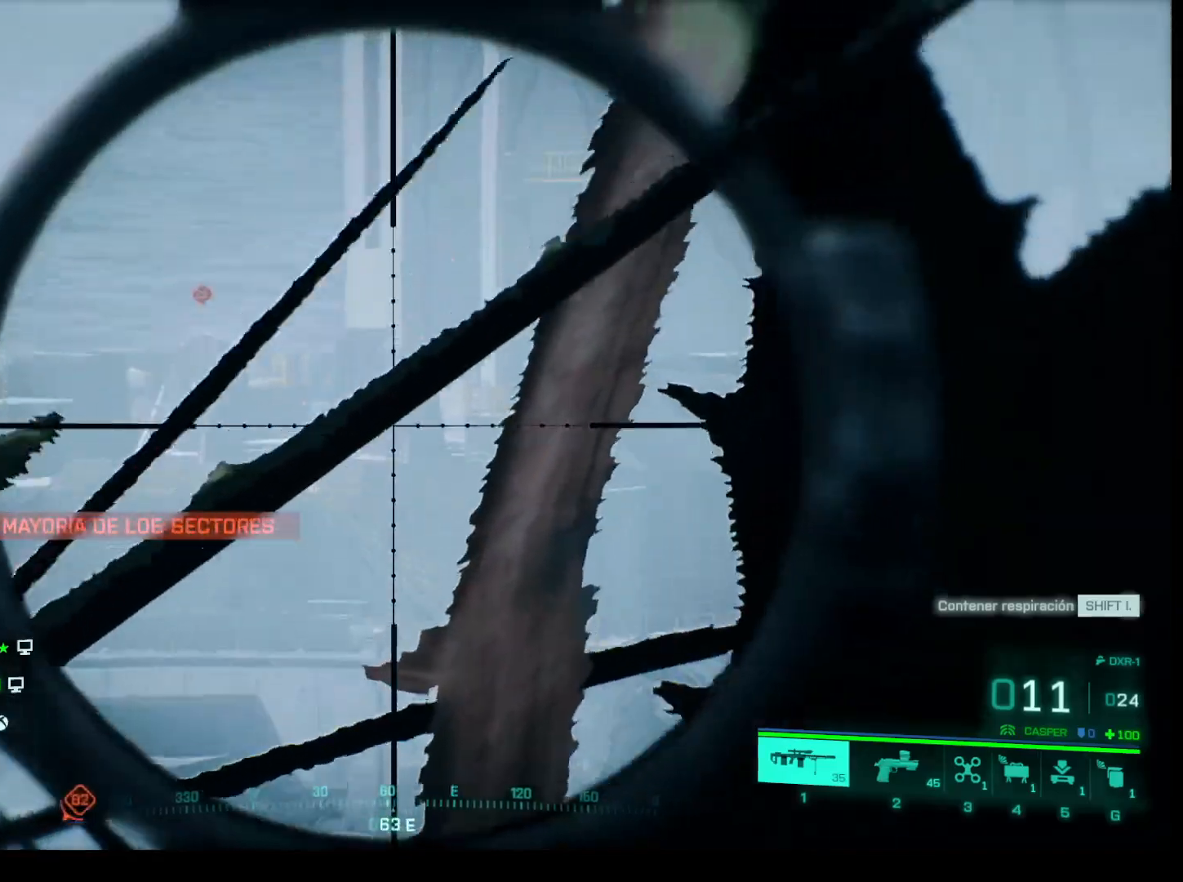
Gameplay with keyboard and mouse; each line is a JSON object with the keys and mouse buttons held at the frame after it. "events" lists presses ("down") and releases ("up") of "1", "2", "3", "4", "5", "a", "alt", "c", "caps_lock", "ctrl", "d", "e", "f", "g", "q", "r", "s", "shift", "space", "t", "tab", "v", "w", "x", "z", "mouse_left", "mouse_wheel" and "mouse_right" between this image and that frame as [ms after this image, input, new state], when the widget could be followed in between. "mouse_left", "mouse_wheel", "mouse_right" = the "left", "wheel", "right" buttons of the "mouse" list. No other keys are recorded. "wheel" means that the mouse wheel is clicked or scrolled. Not read: mouse_move.
{"keys": [], "mouse": ["right"], "events": []}
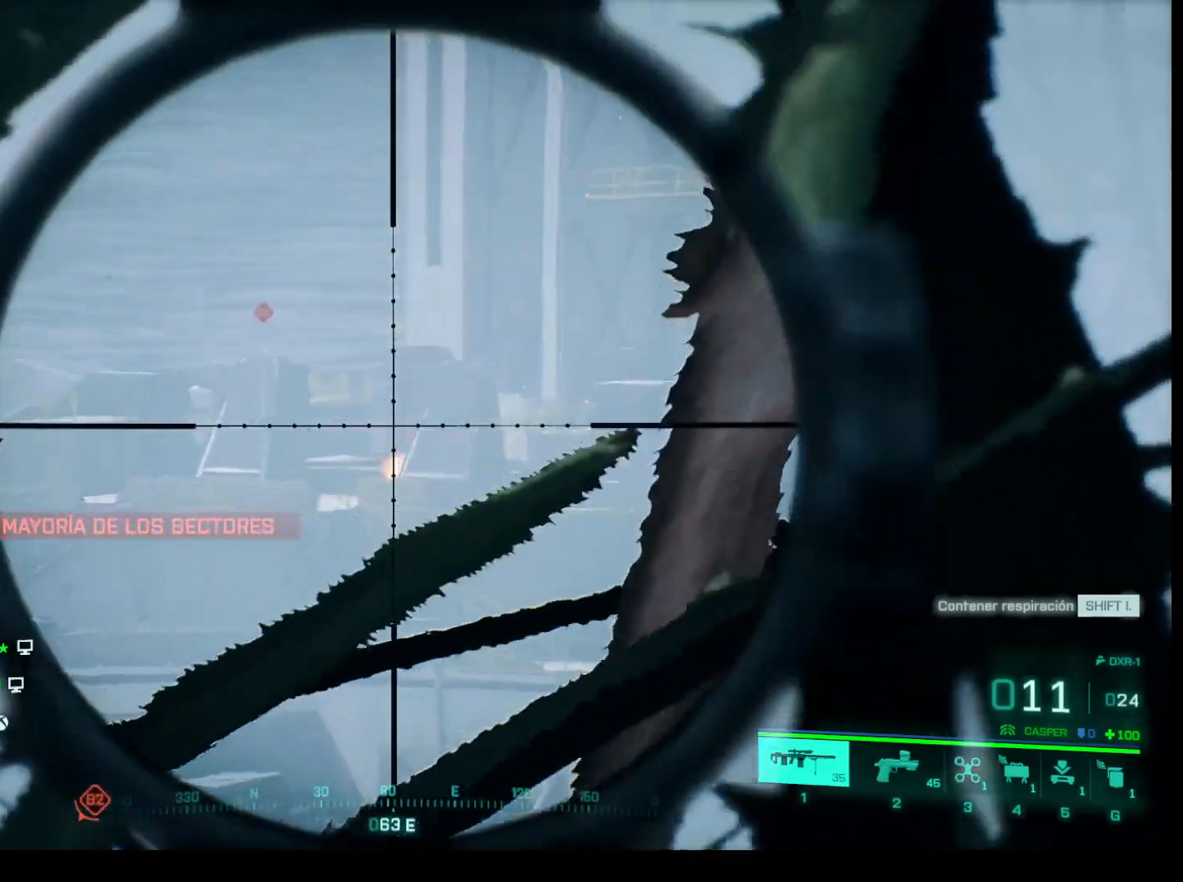
{"keys": [], "mouse": ["right"], "events": []}
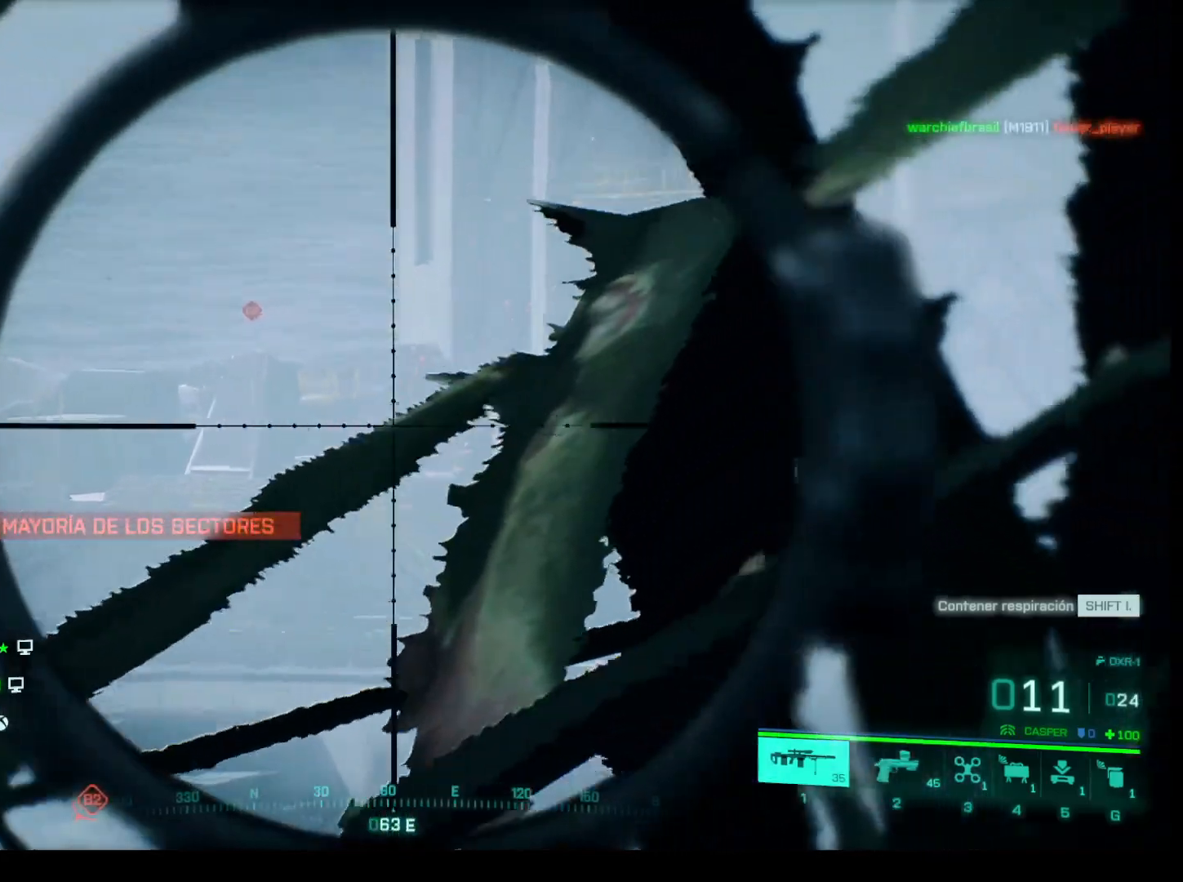
{"keys": [], "mouse": ["right"], "events": [[100, "a", "down"], [383, "a", "up"]]}
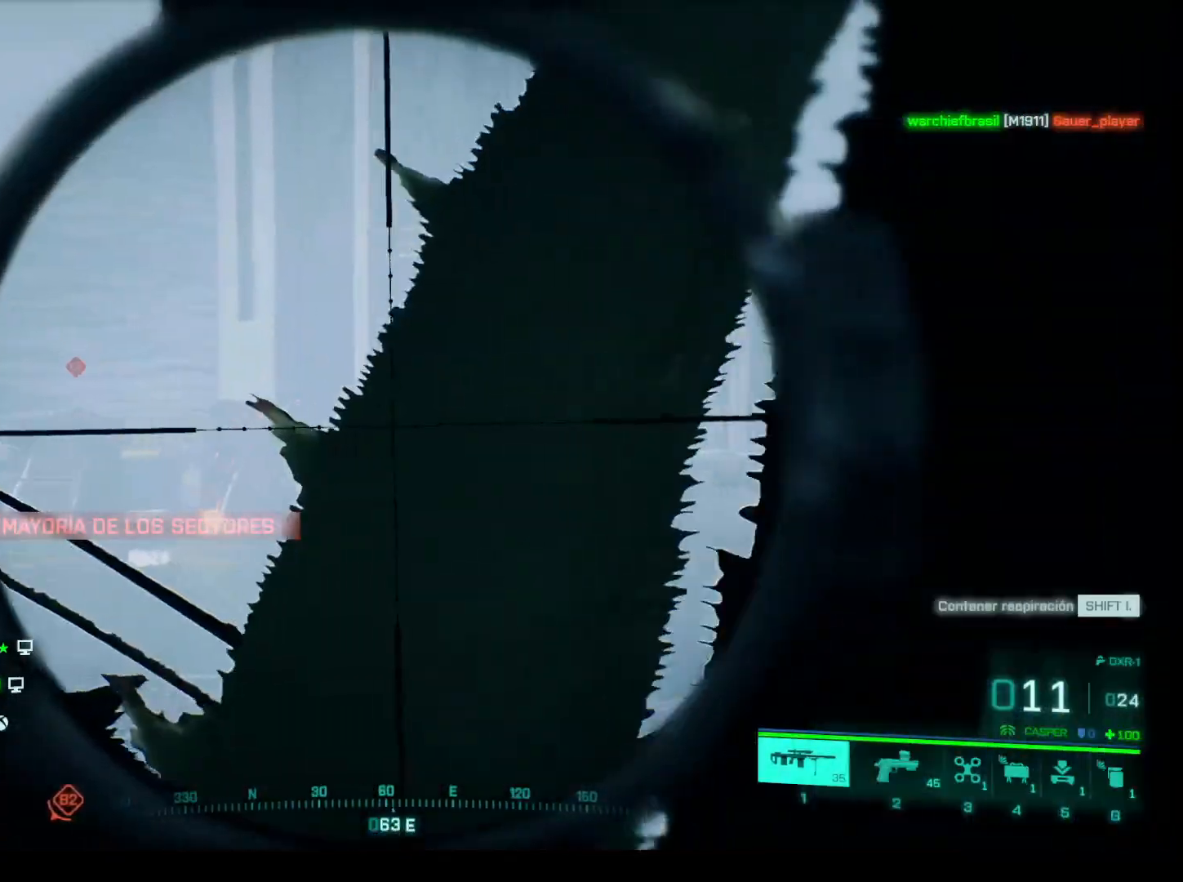
{"keys": [], "mouse": ["right"], "events": [[300, "a", "down"], [483, "a", "up"]]}
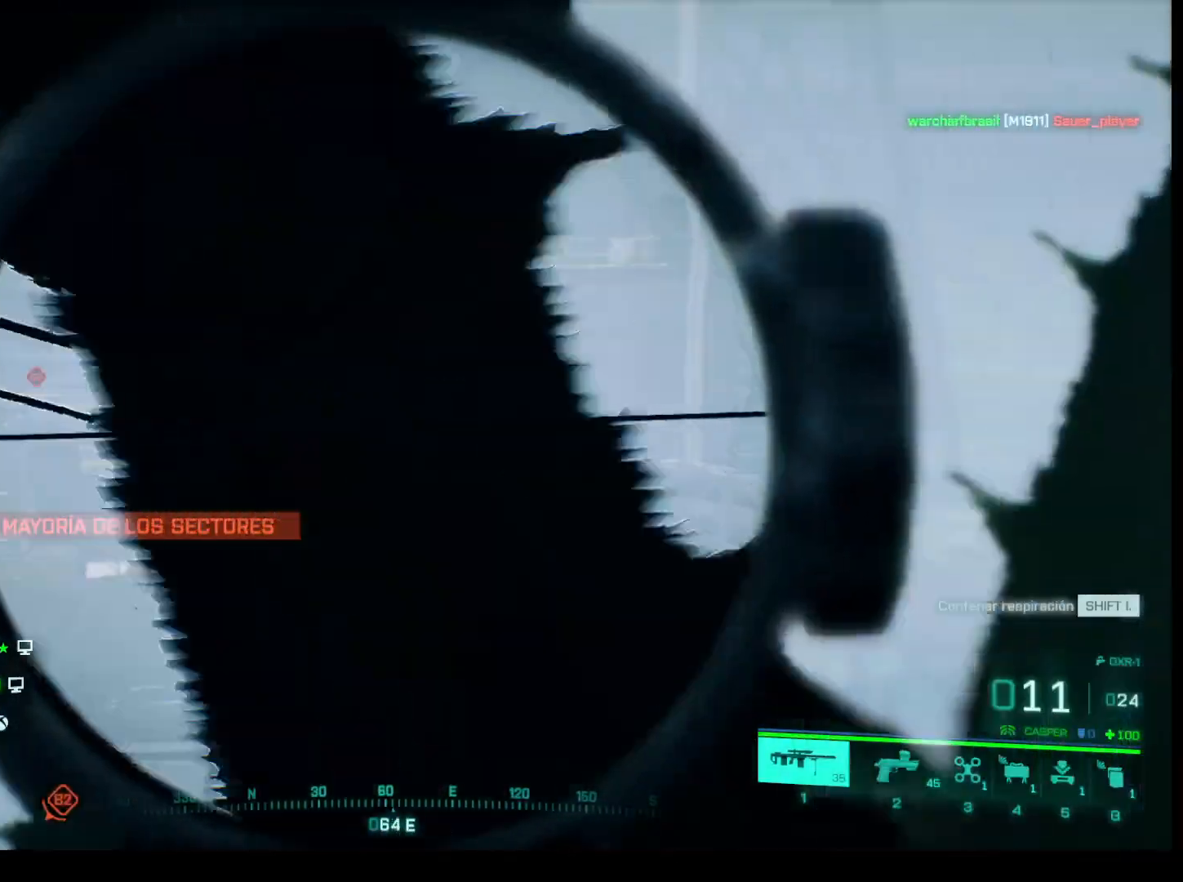
{"keys": [], "mouse": ["right"], "events": [[367, "a", "down"], [500, "a", "up"]]}
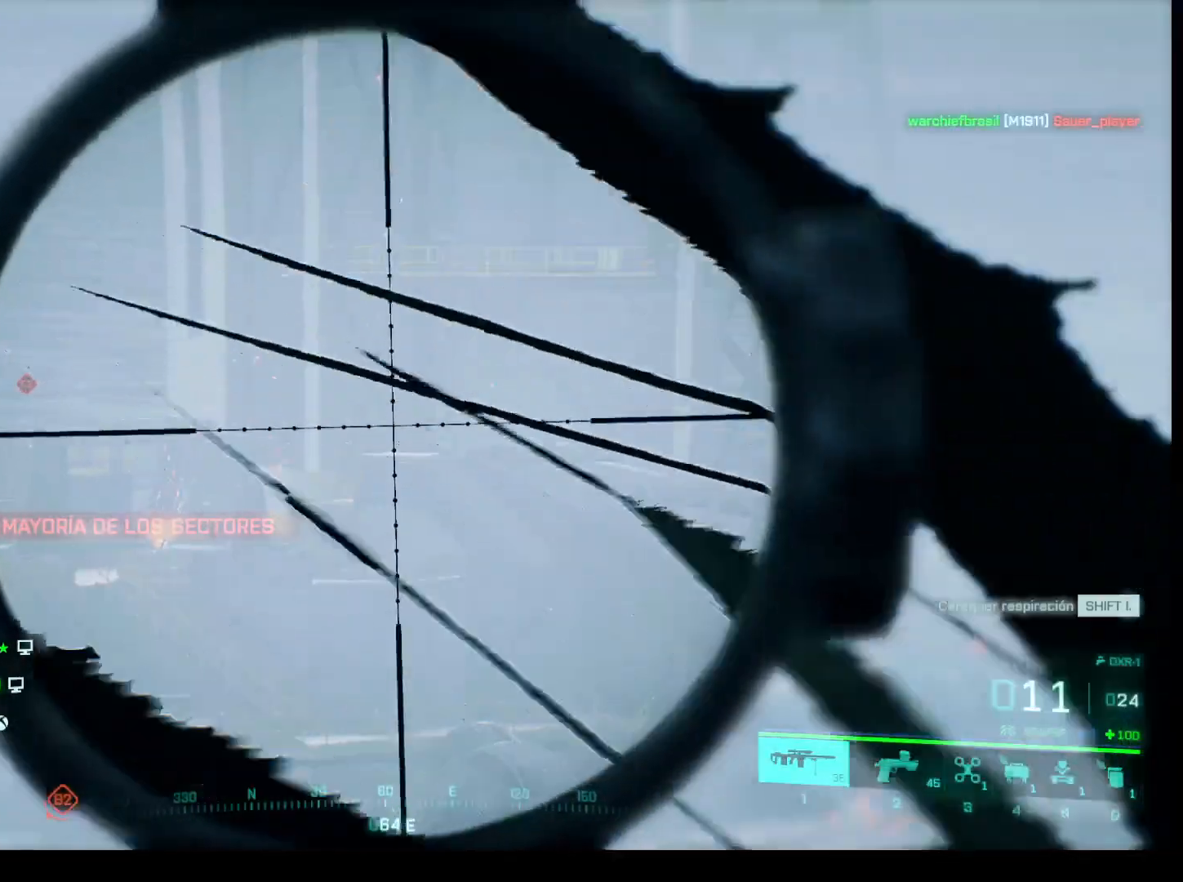
{"keys": [], "mouse": ["right"], "events": []}
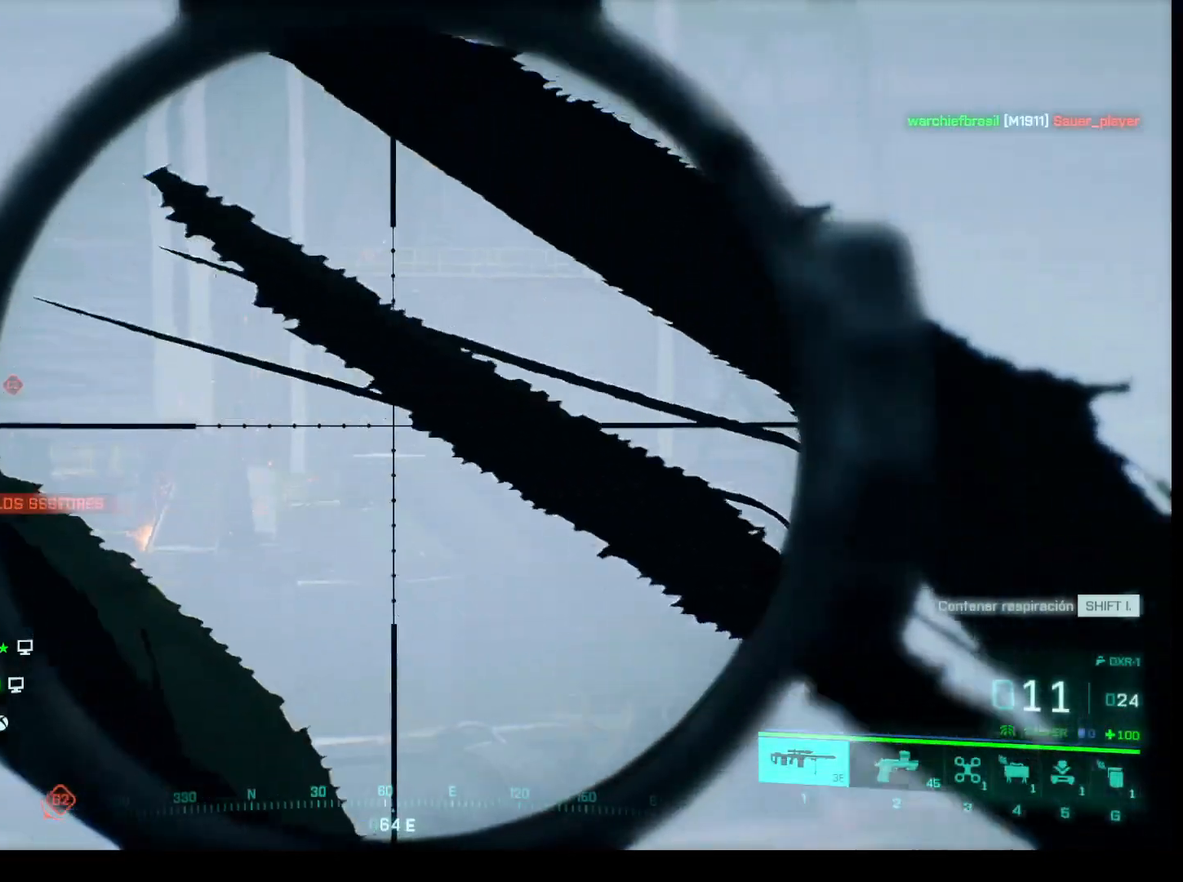
{"keys": [], "mouse": [], "events": [[117, "mouse_right", "up"]]}
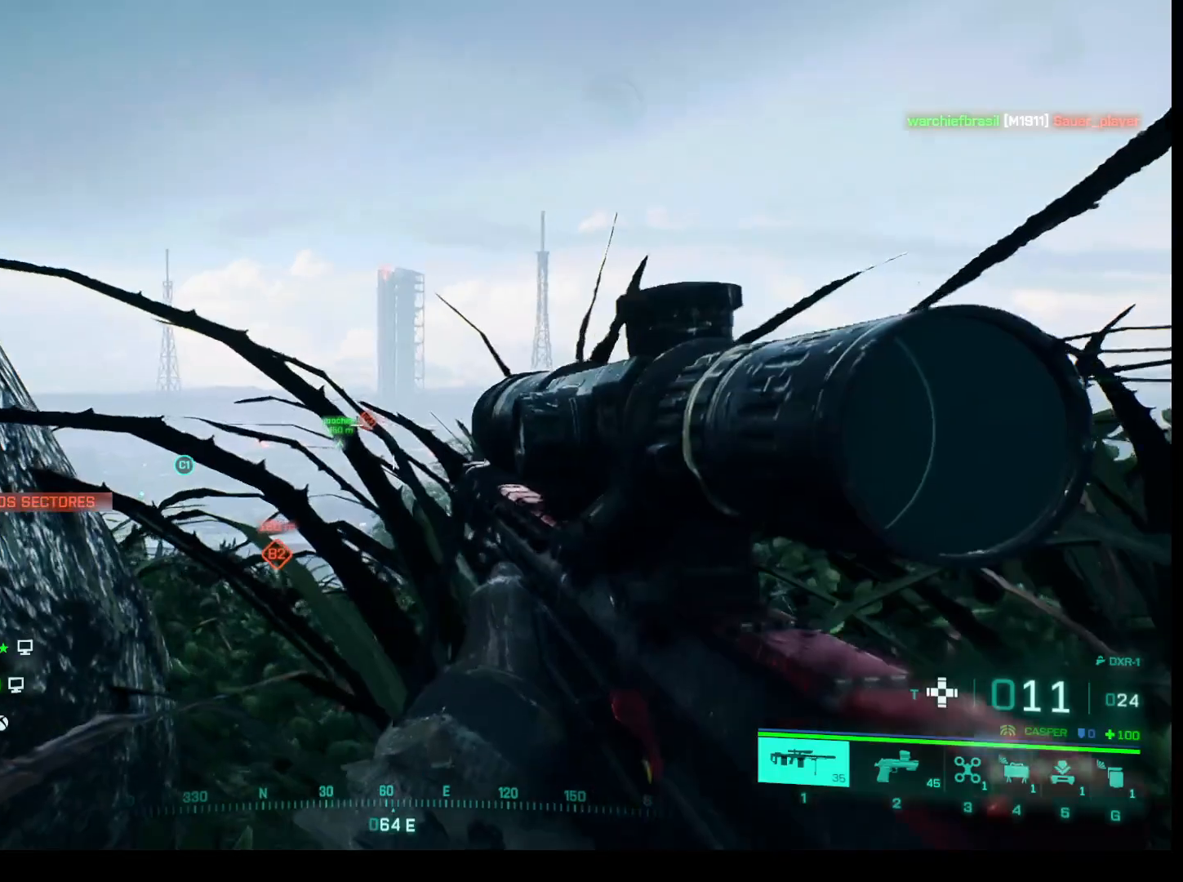
{"keys": [], "mouse": [], "events": []}
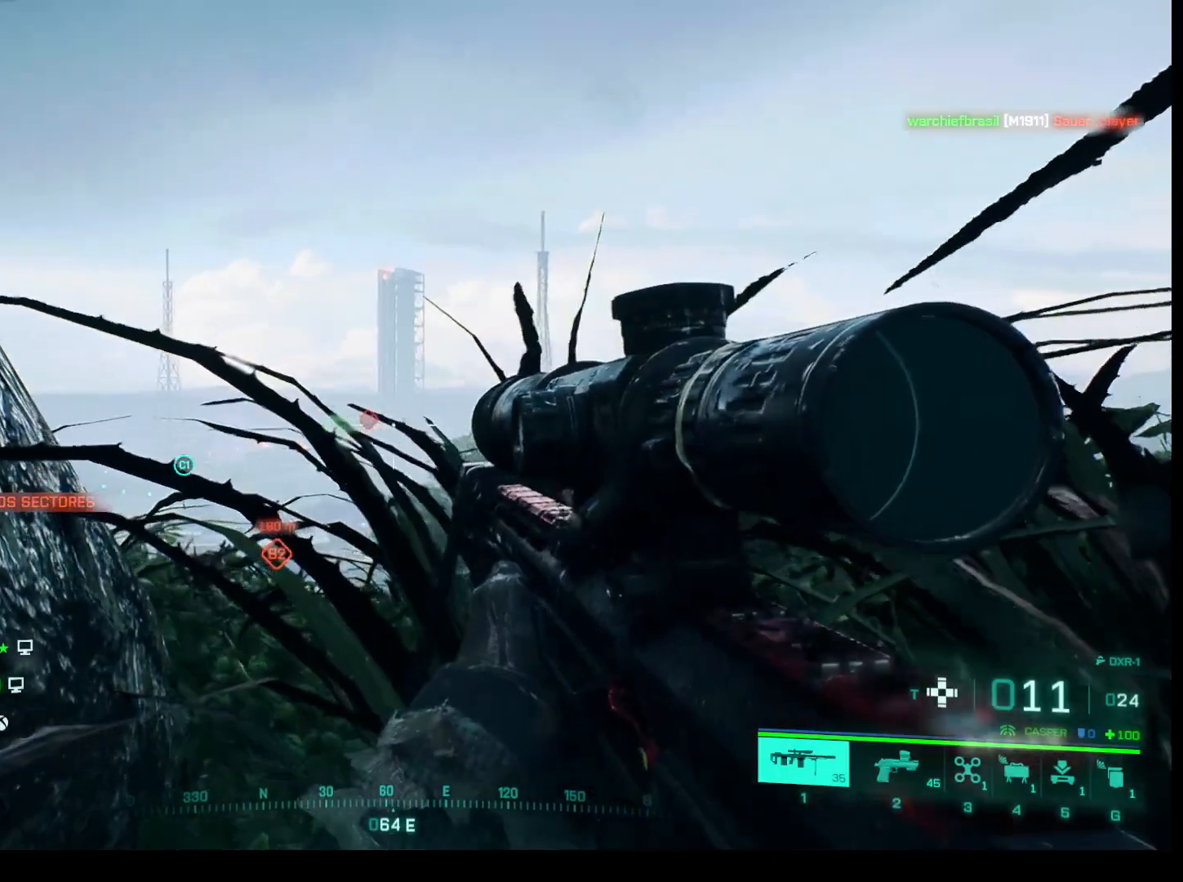
{"keys": ["q"], "mouse": [], "events": [[150, "q", "down"]]}
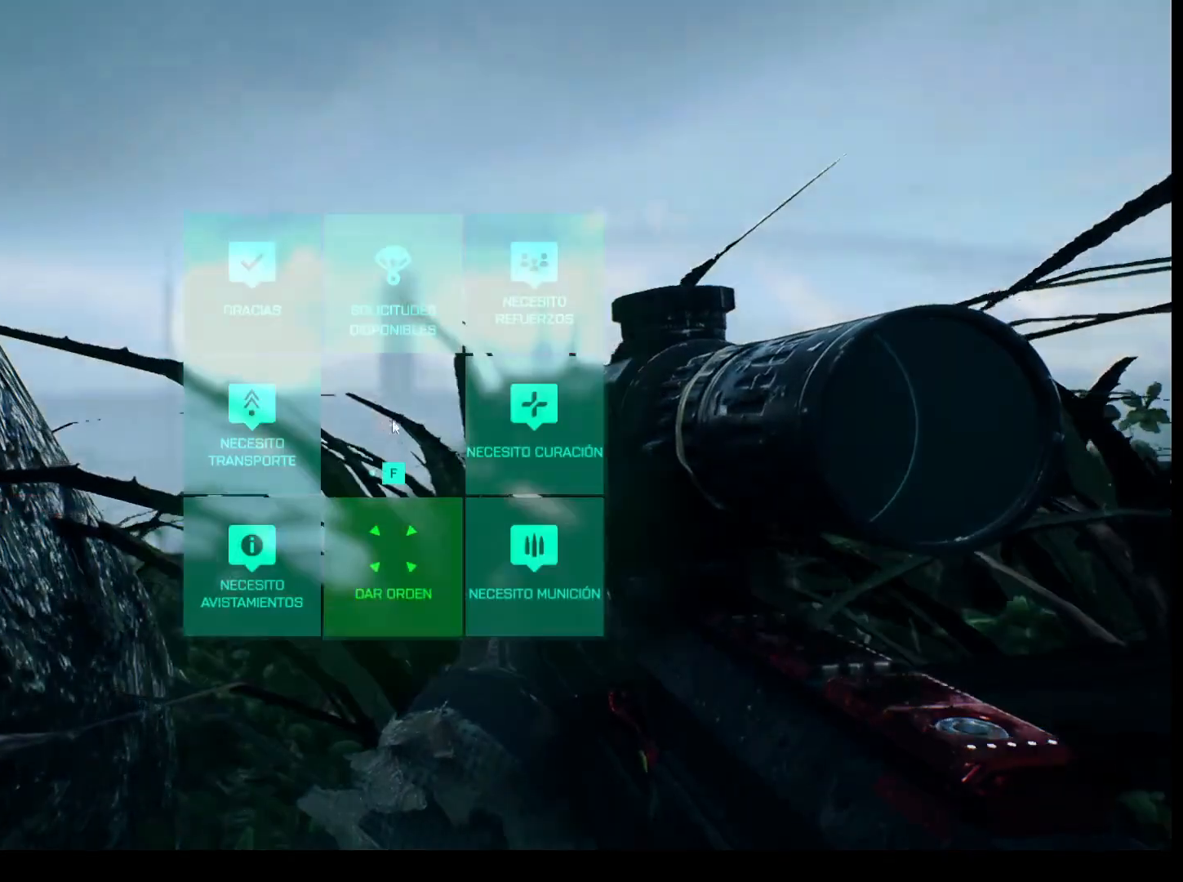
{"keys": [], "mouse": [], "events": [[300, "q", "up"]]}
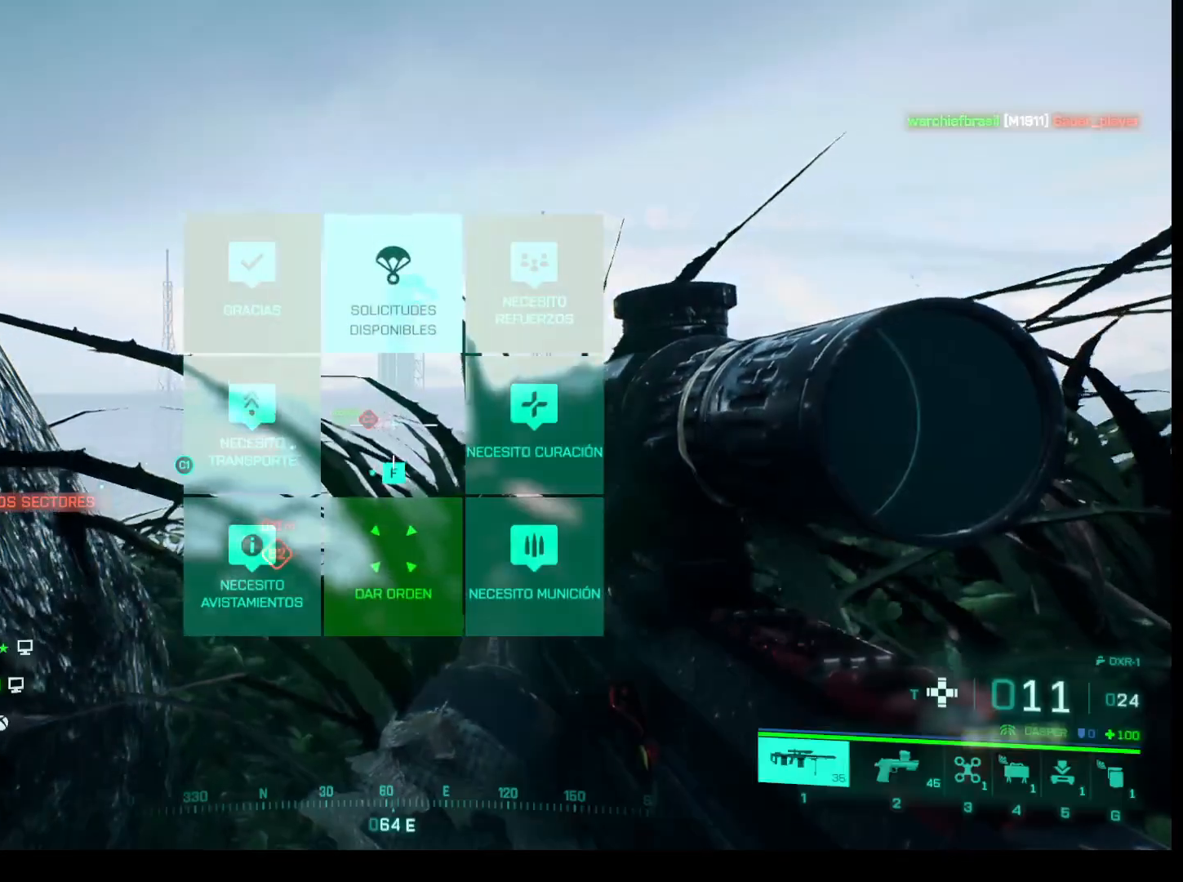
{"keys": [], "mouse": [], "events": []}
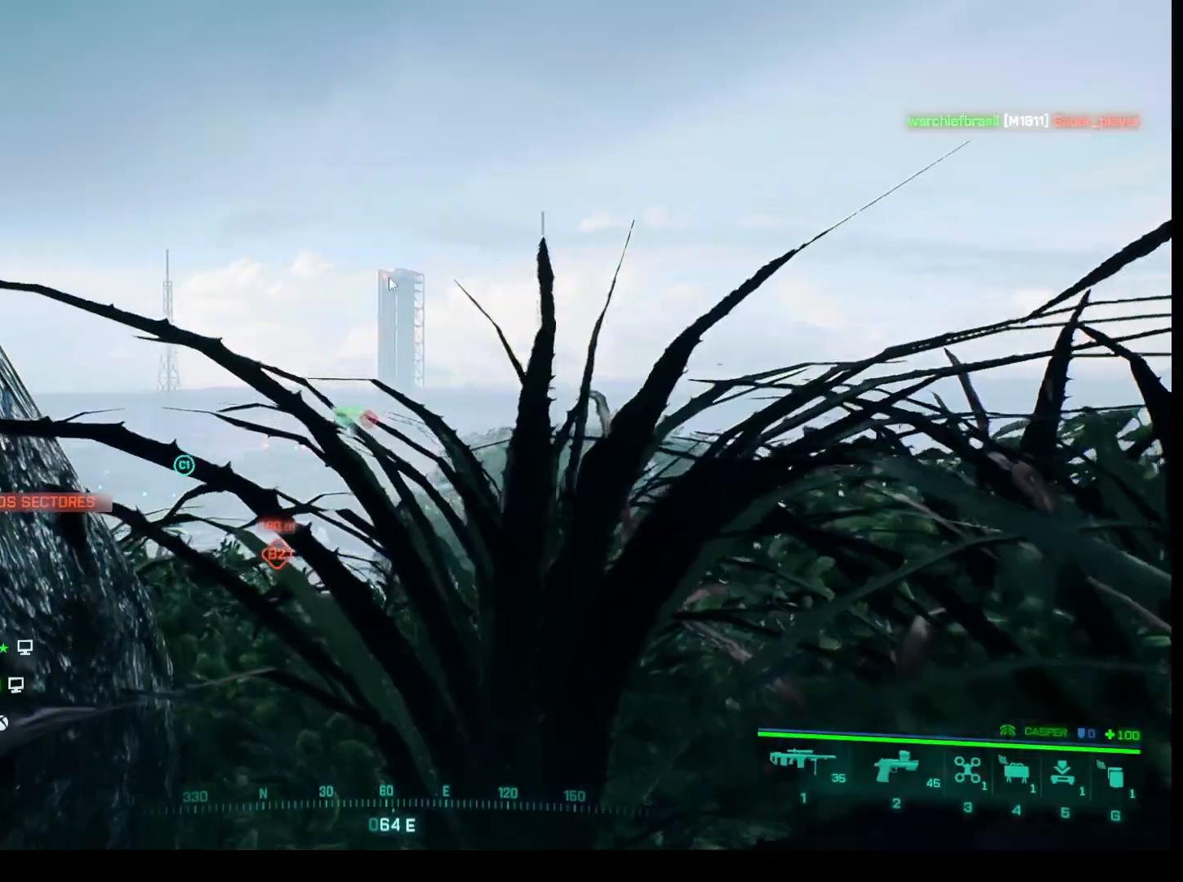
{"keys": [], "mouse": [], "events": []}
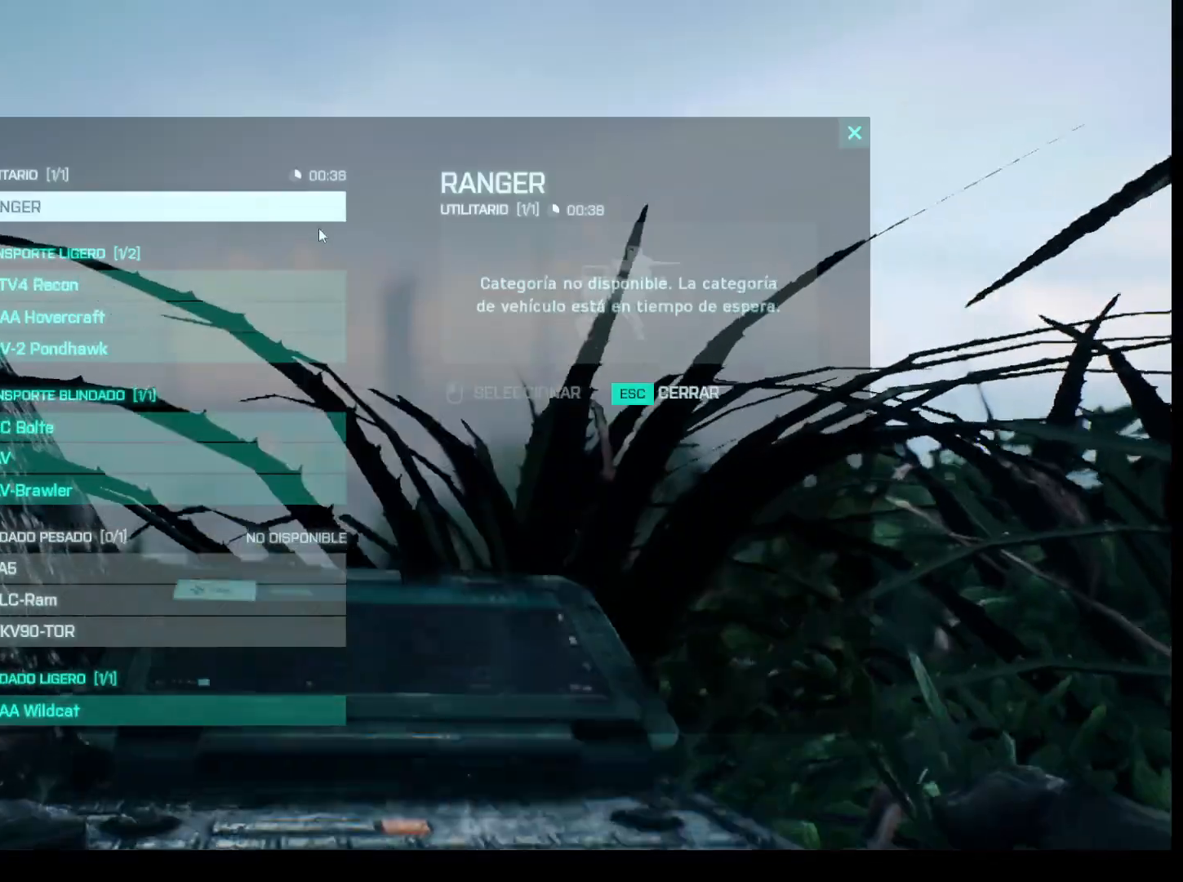
{"keys": [], "mouse": [], "events": []}
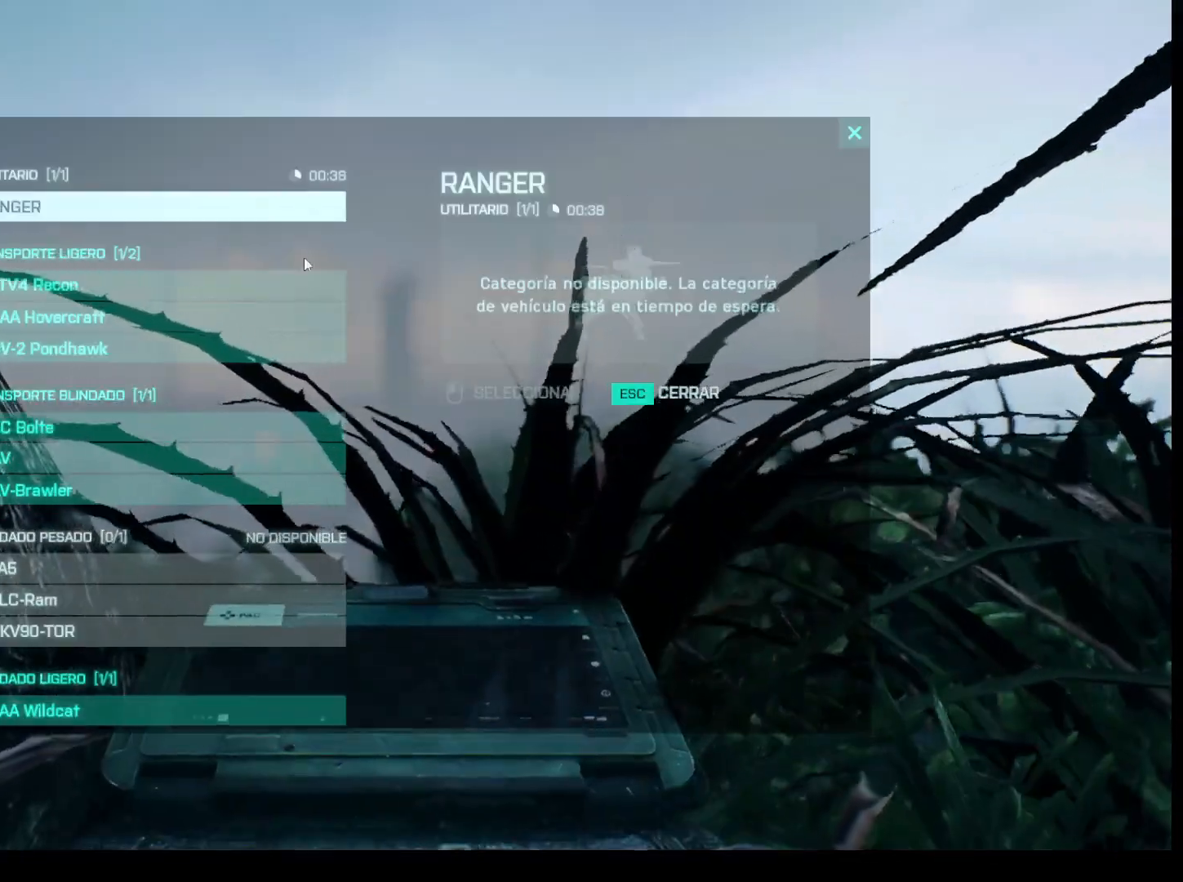
{"keys": [], "mouse": [], "events": []}
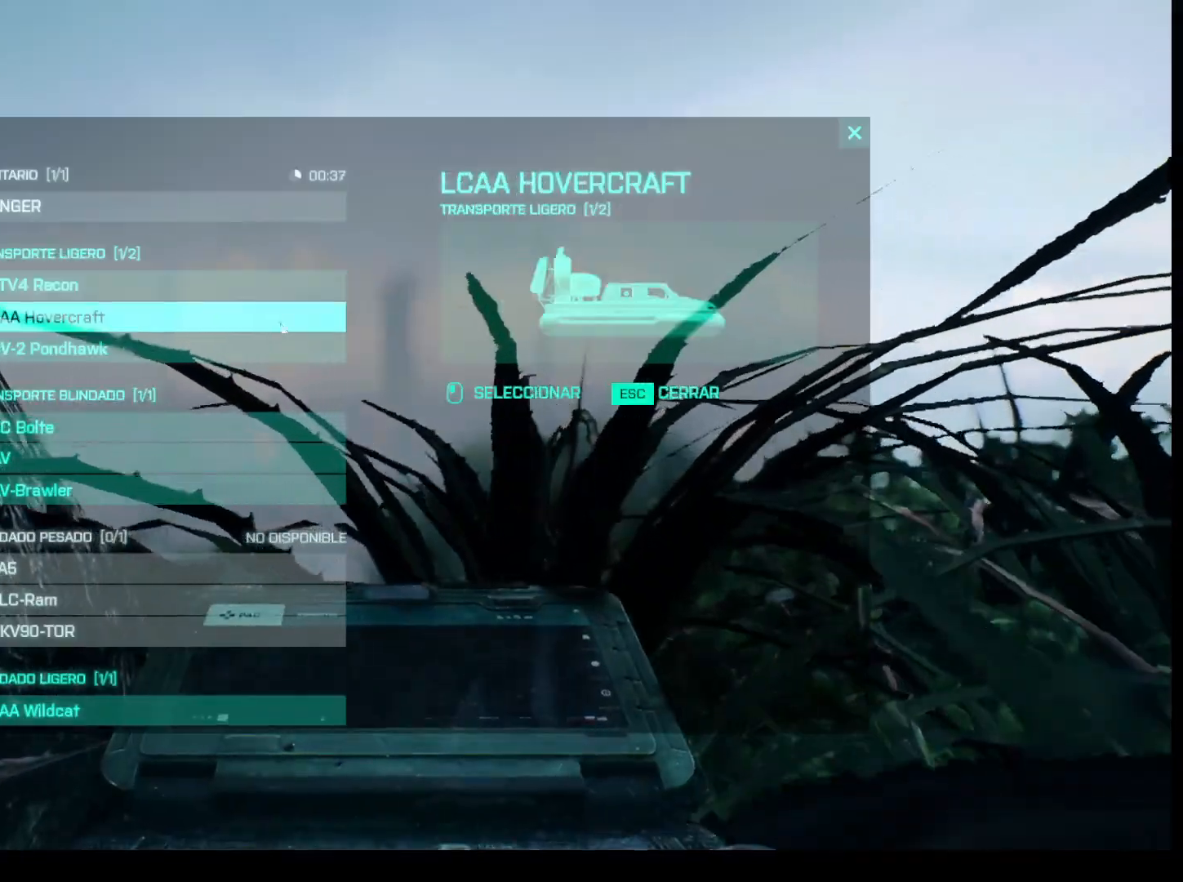
{"keys": [], "mouse": [], "events": []}
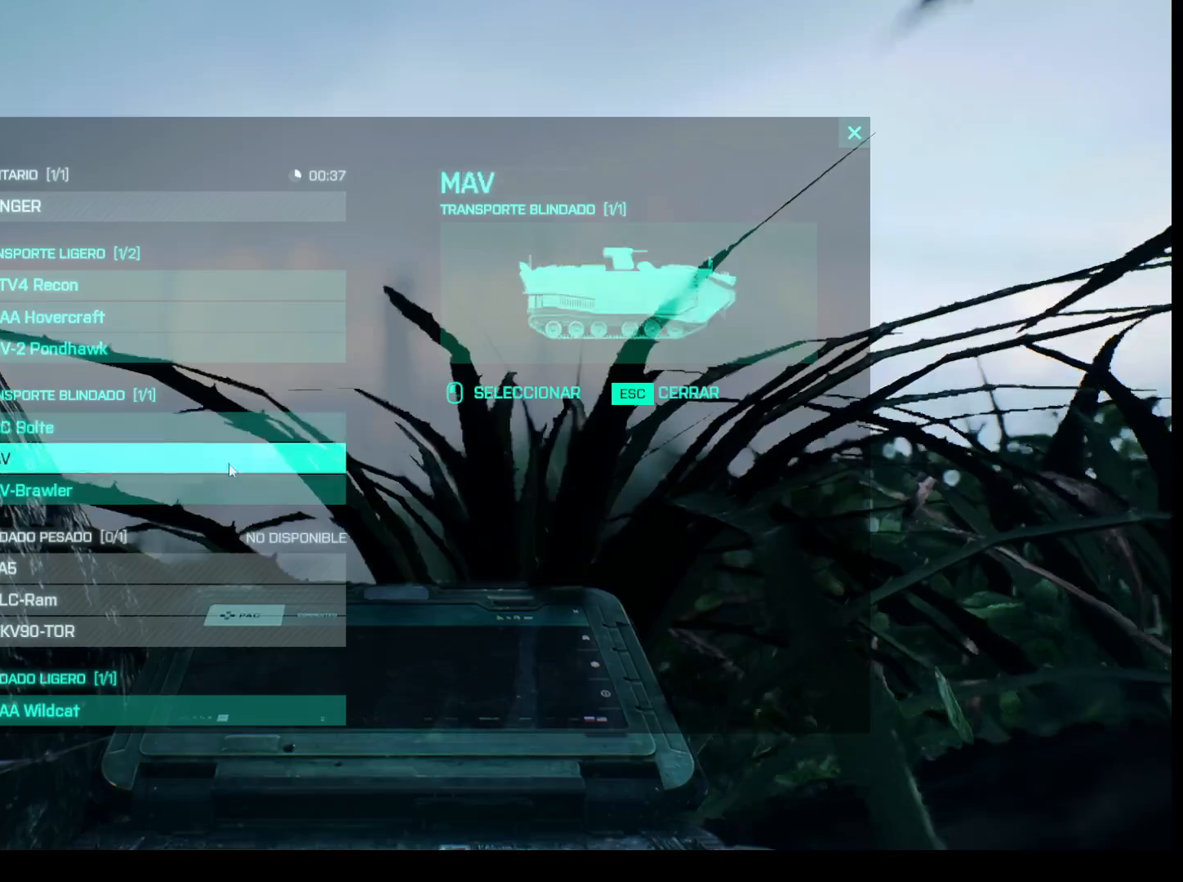
{"keys": [], "mouse": [], "events": []}
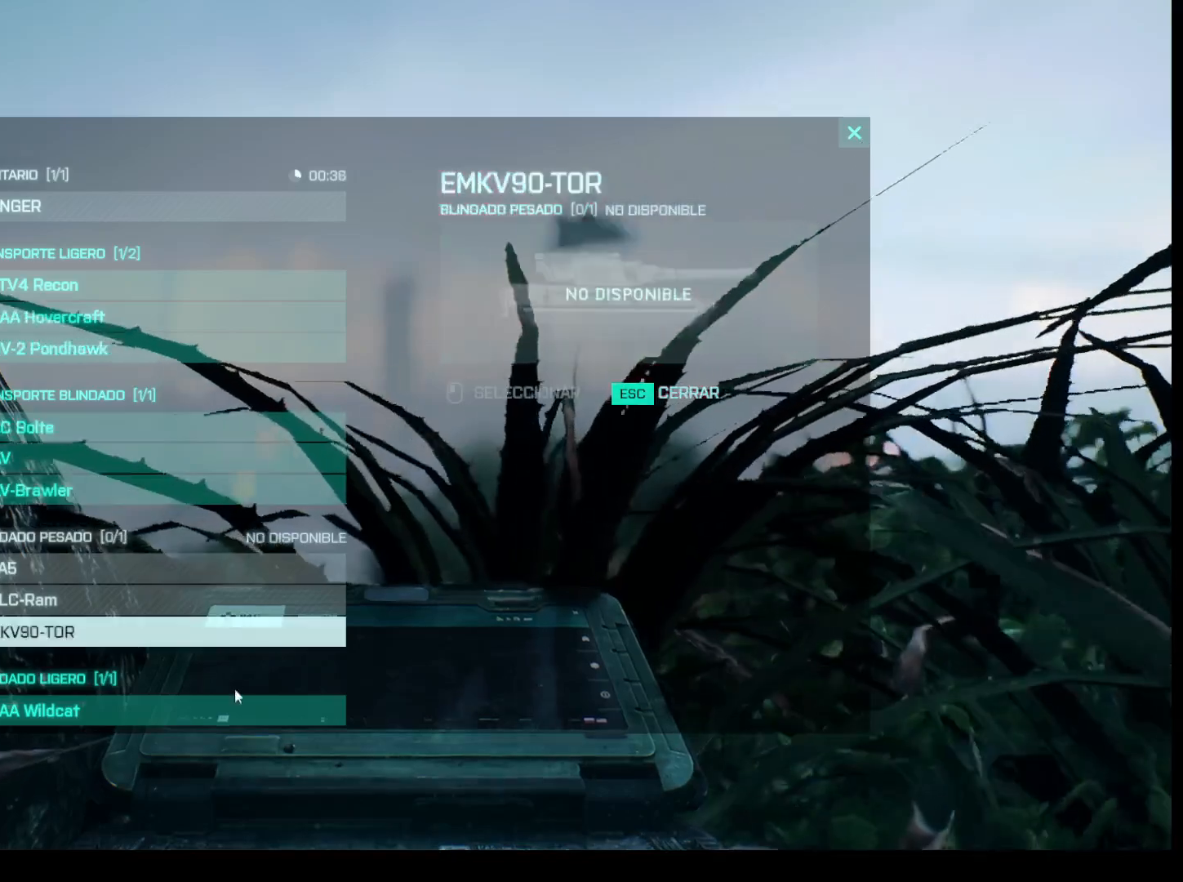
{"keys": [], "mouse": [], "events": []}
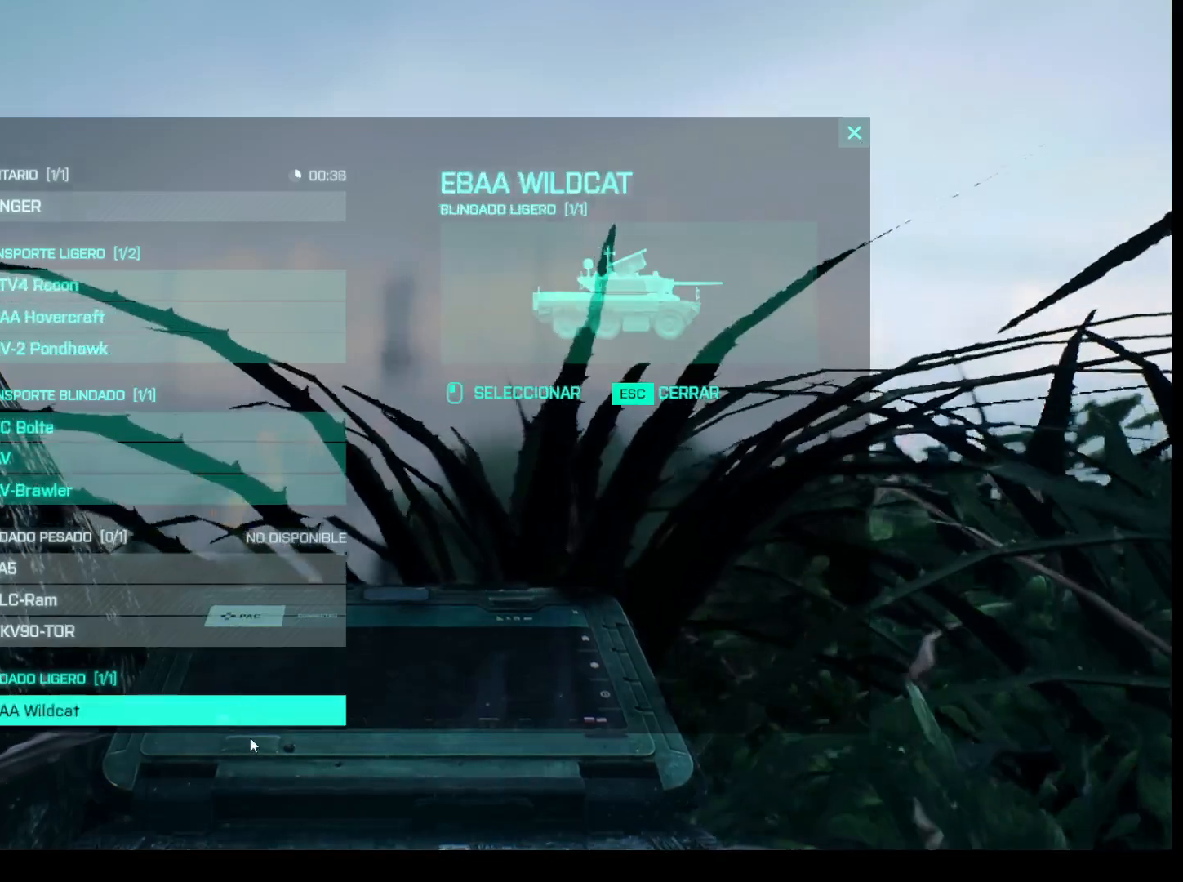
{"keys": [], "mouse": [], "events": []}
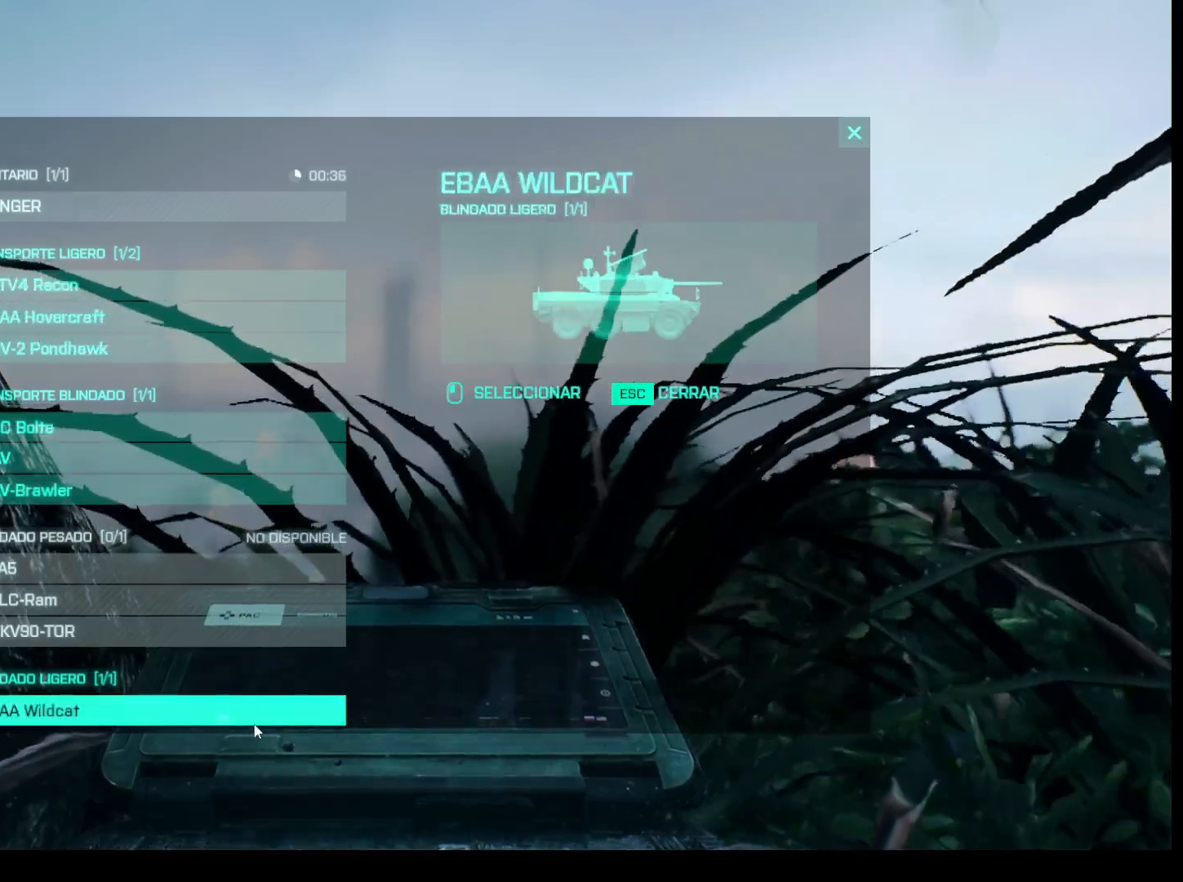
{"keys": [], "mouse": [], "events": [[217, "mouse_left", "down"], [300, "mouse_left", "up"]]}
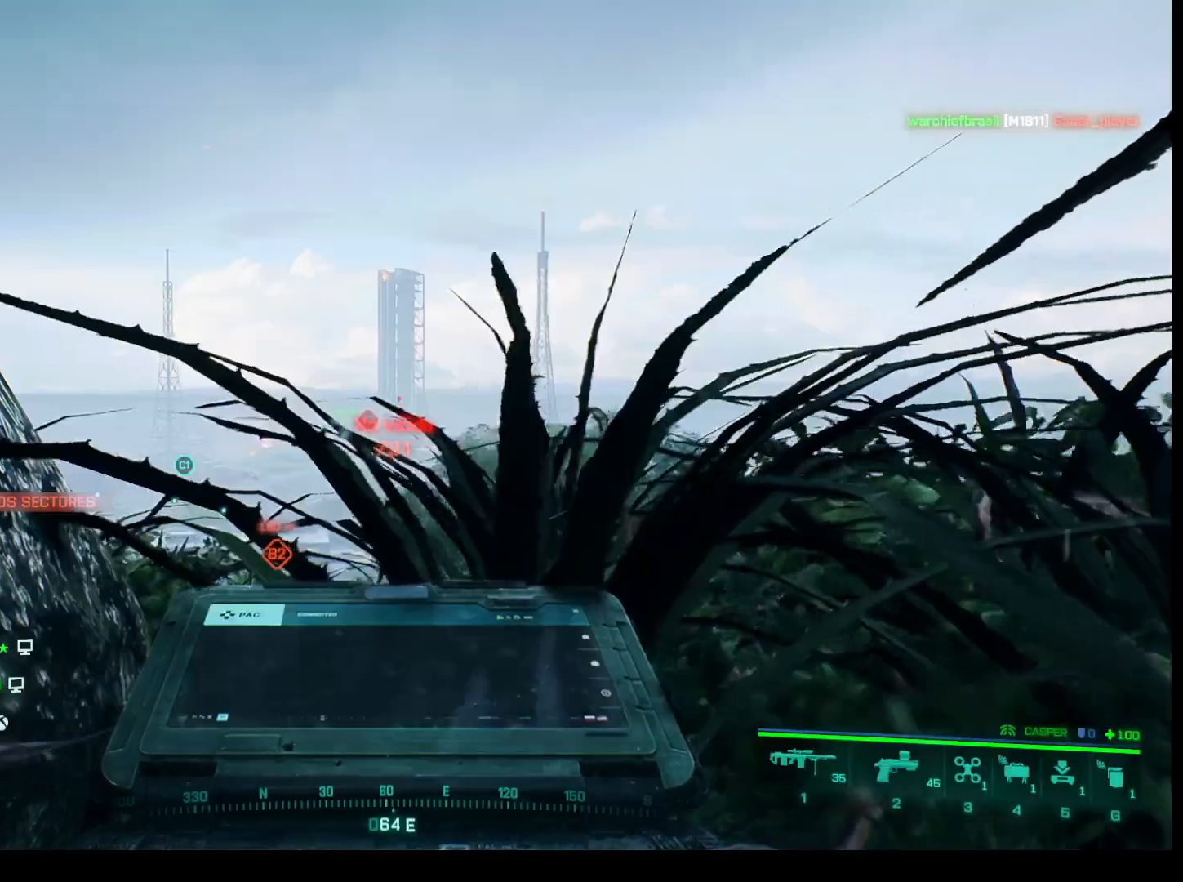
{"keys": [], "mouse": [], "events": []}
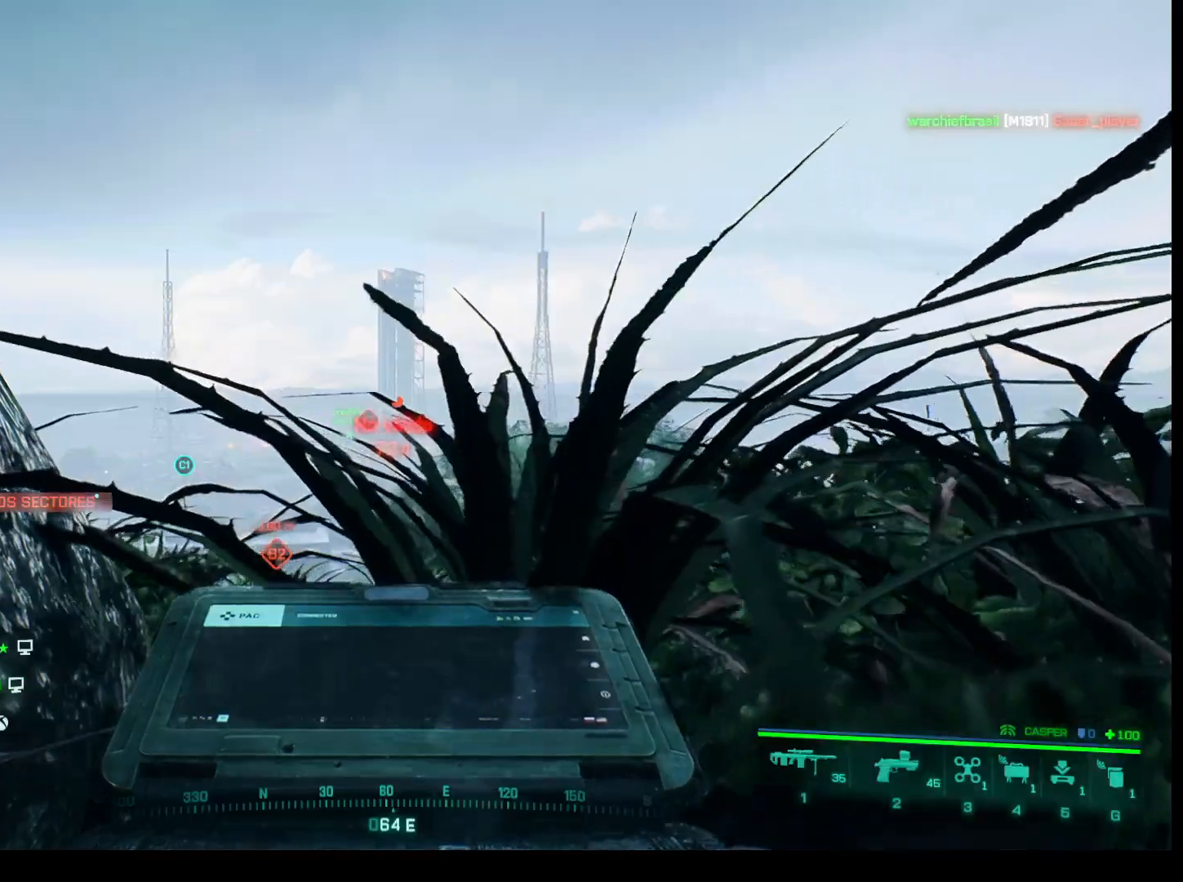
{"keys": [], "mouse": [], "events": []}
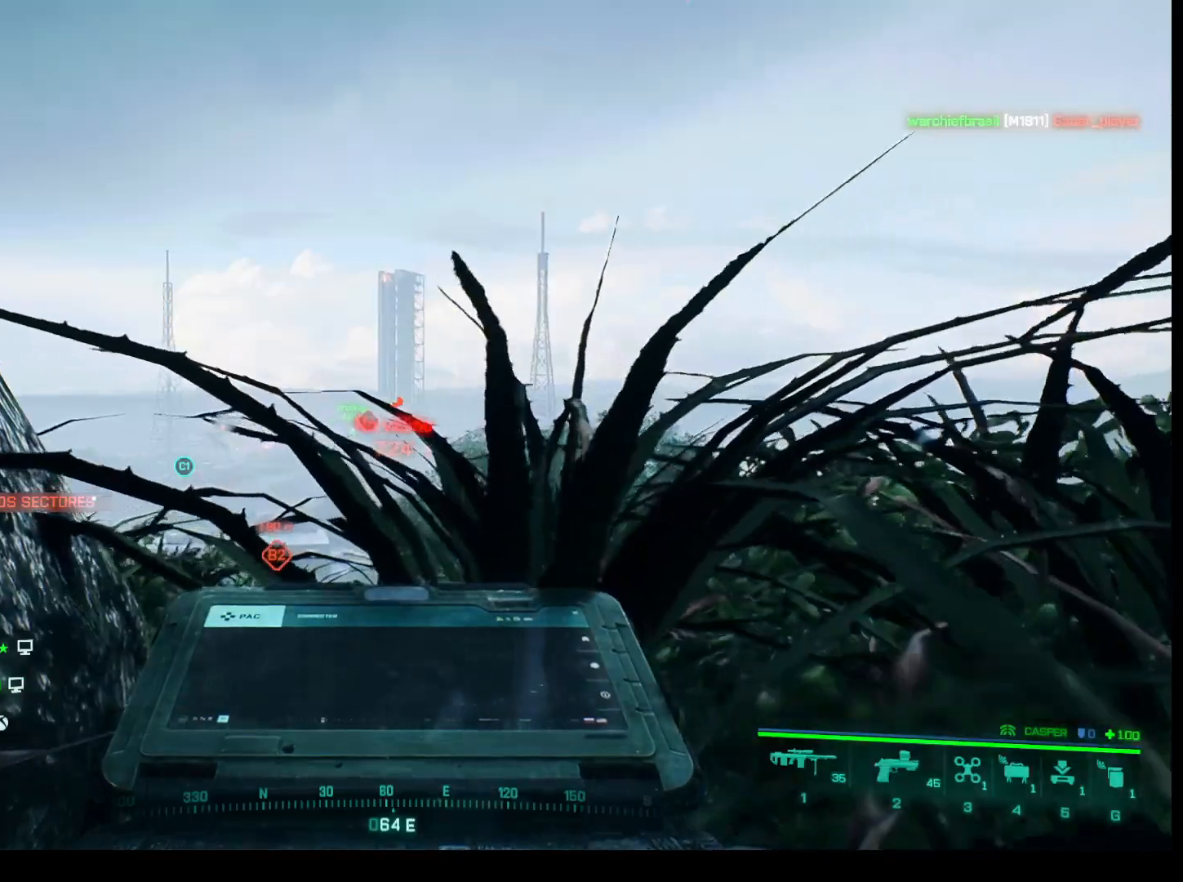
{"keys": [], "mouse": [], "events": []}
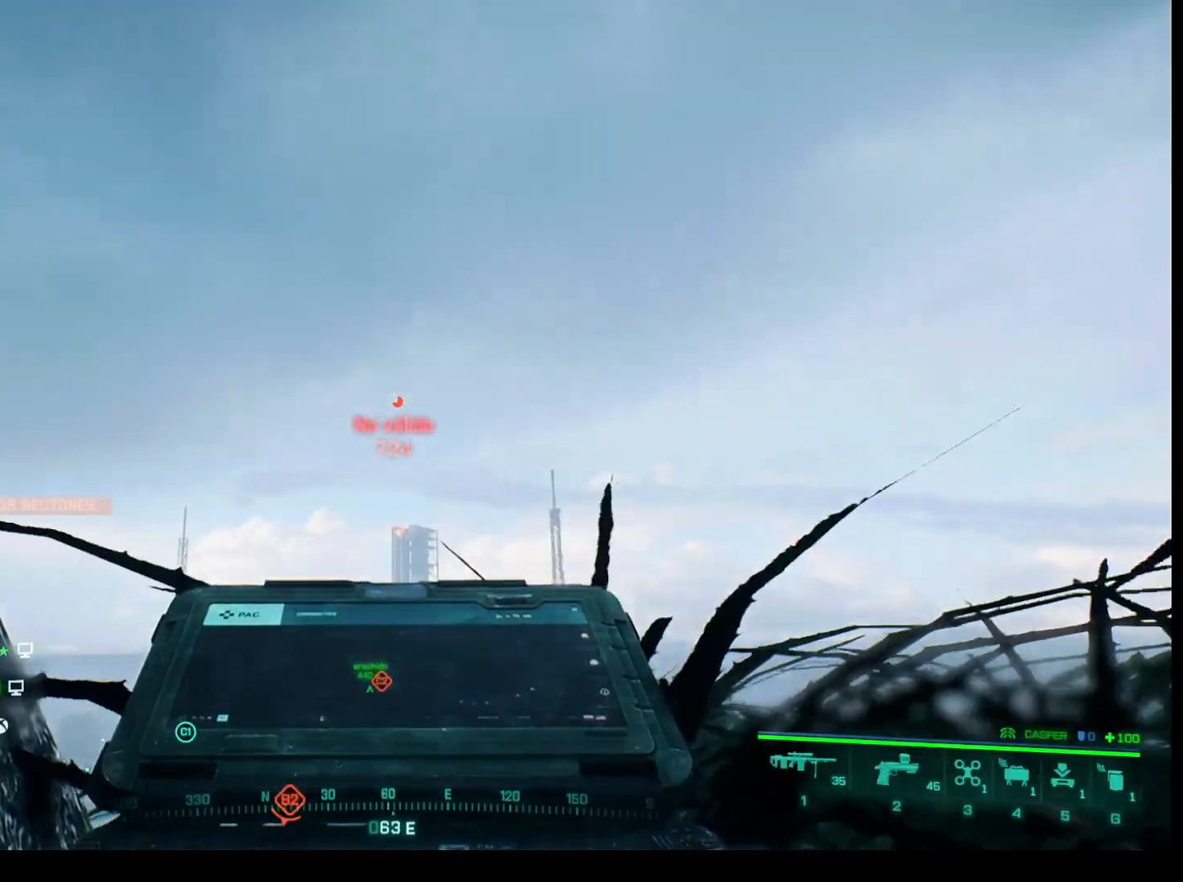
{"keys": [], "mouse": [], "events": []}
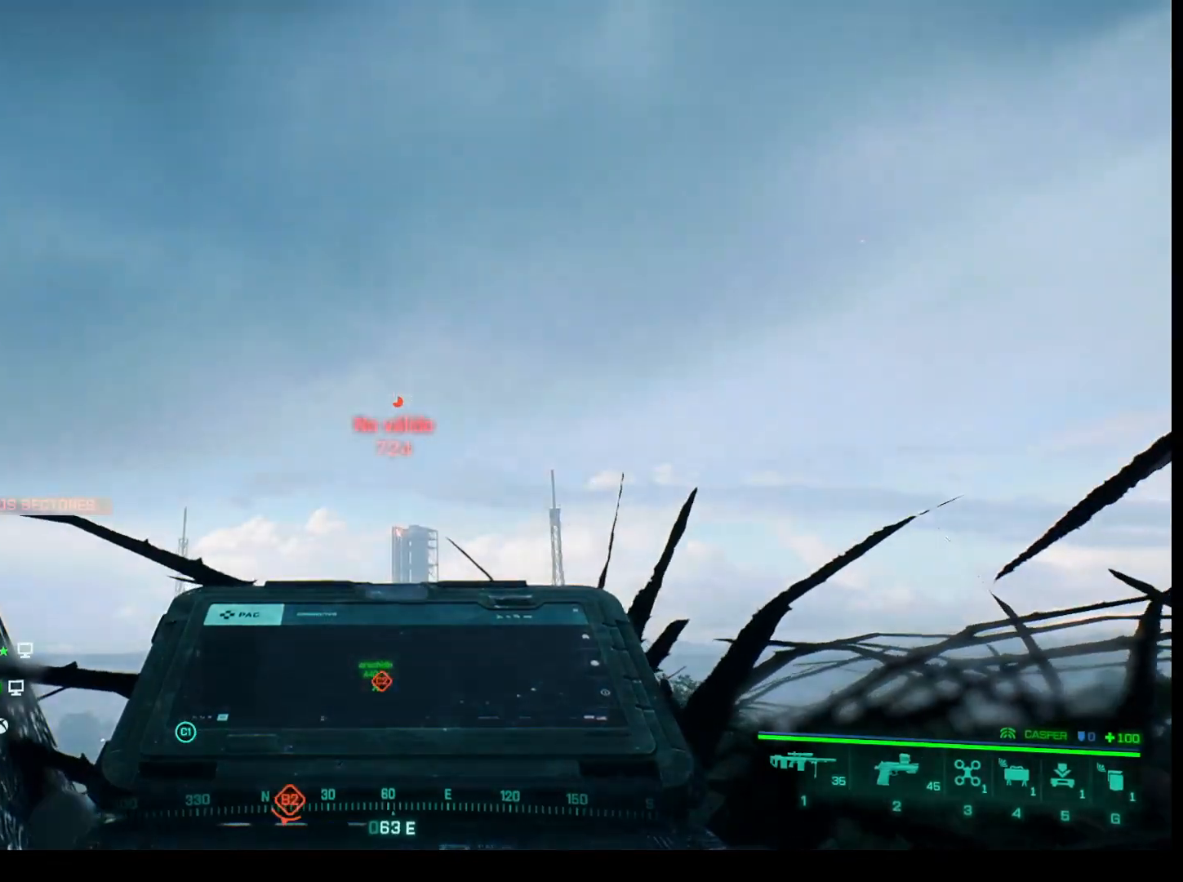
{"keys": [], "mouse": [], "events": []}
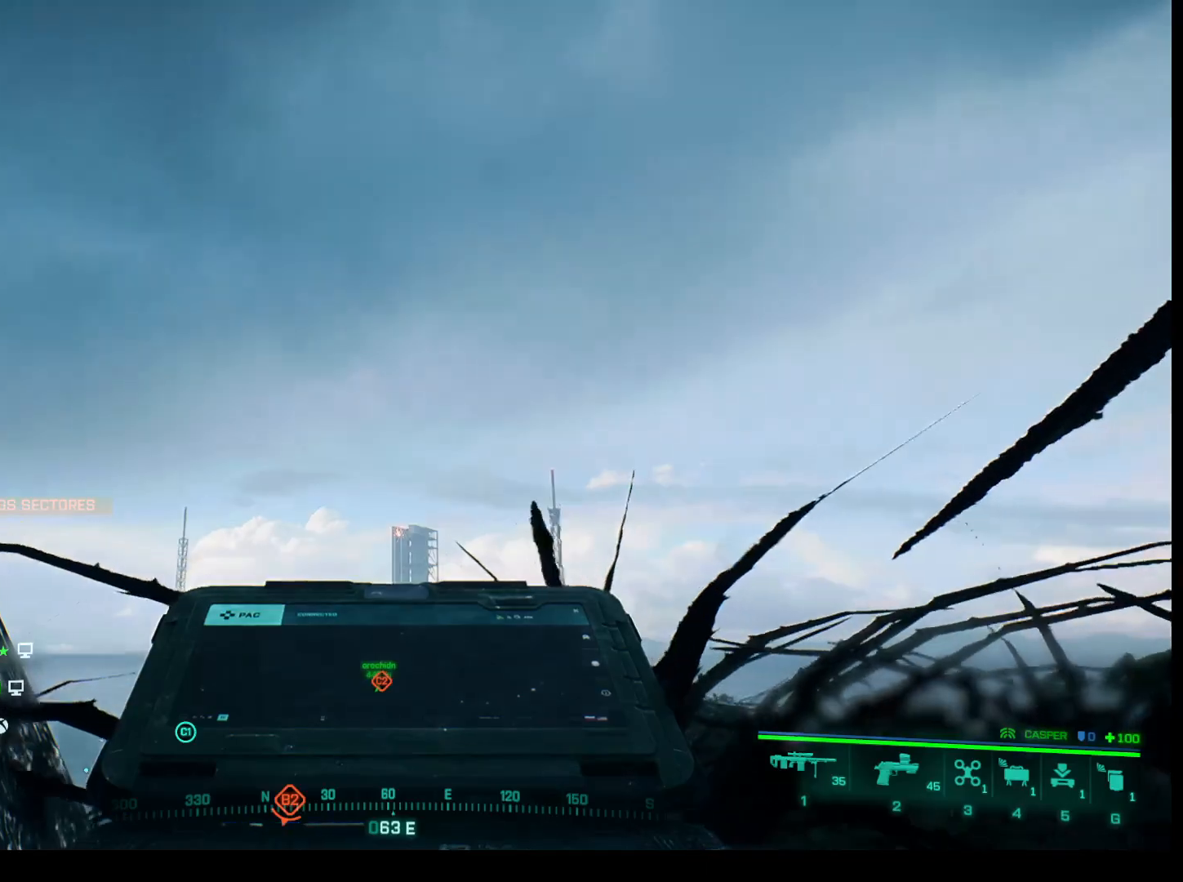
{"keys": [], "mouse": [], "events": []}
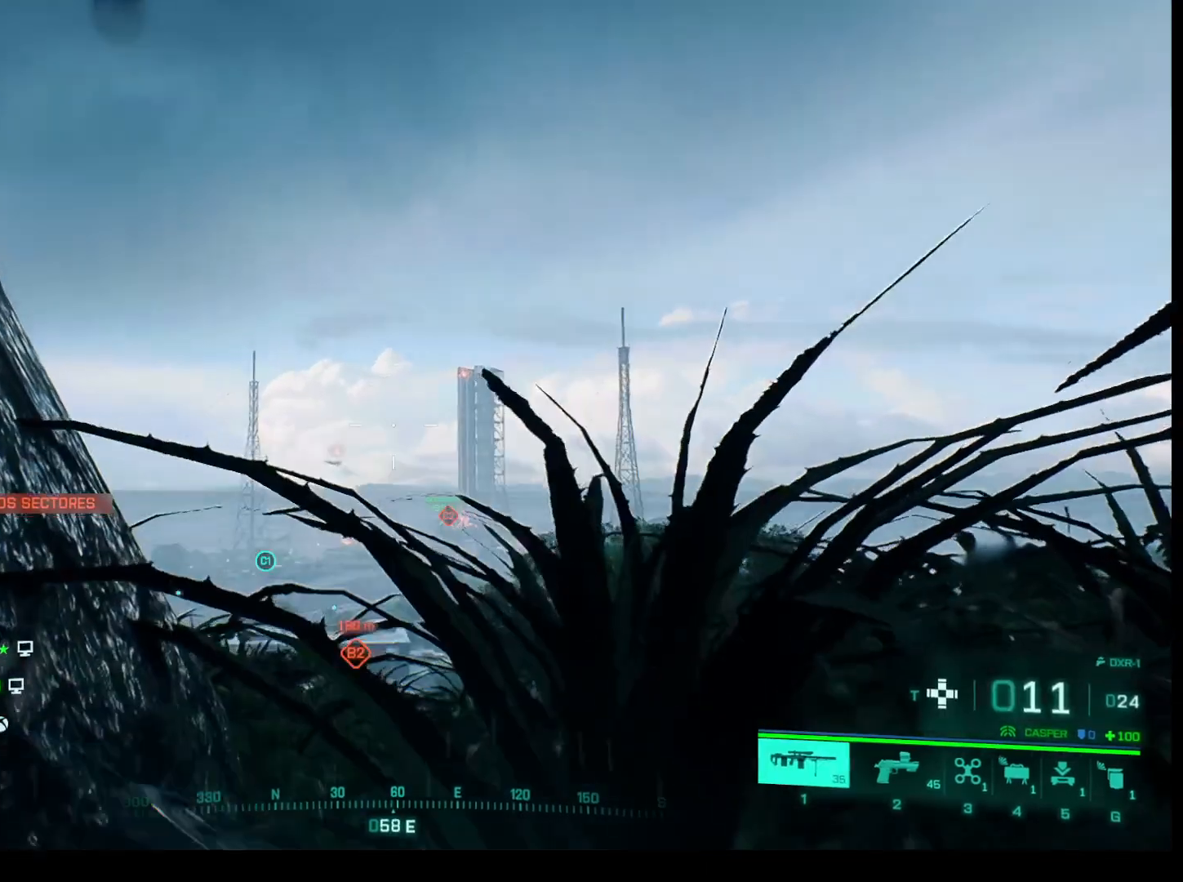
{"keys": [], "mouse": [], "events": []}
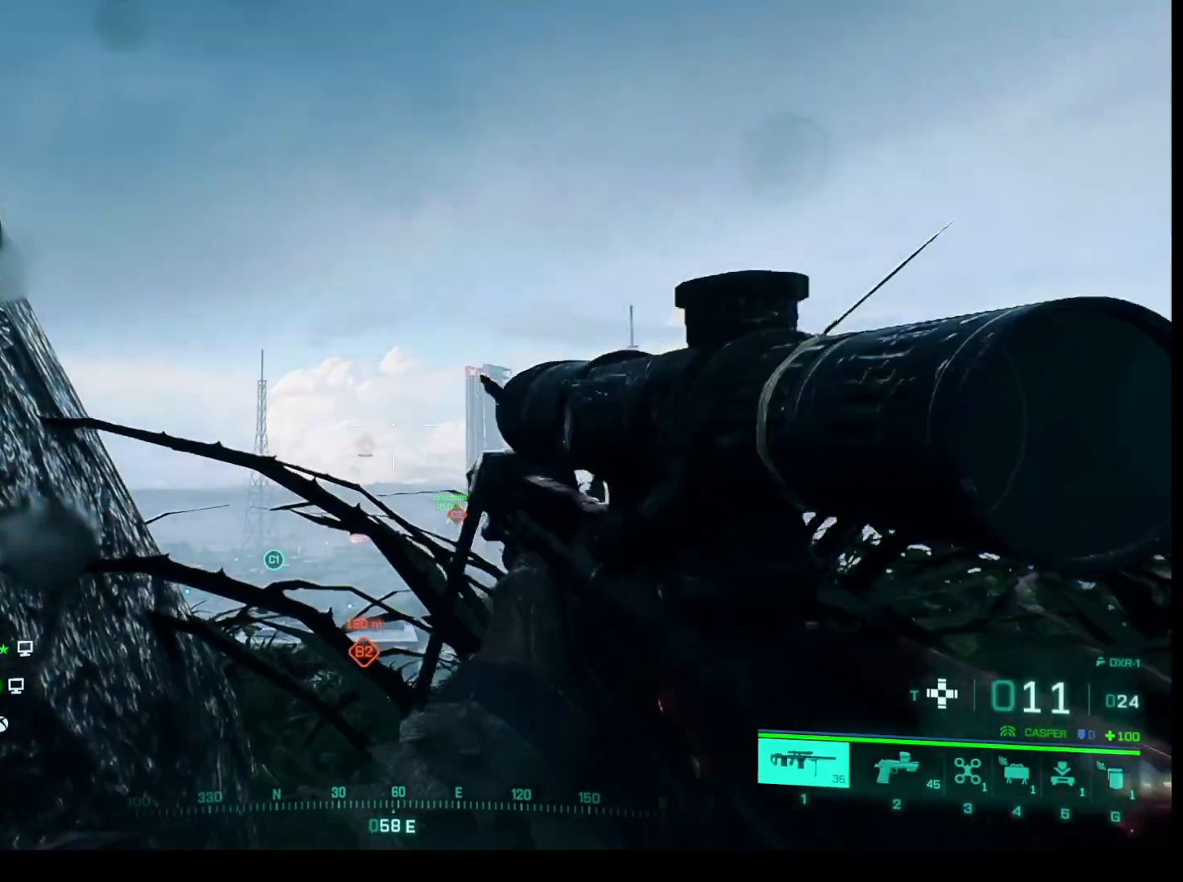
{"keys": [], "mouse": [], "events": []}
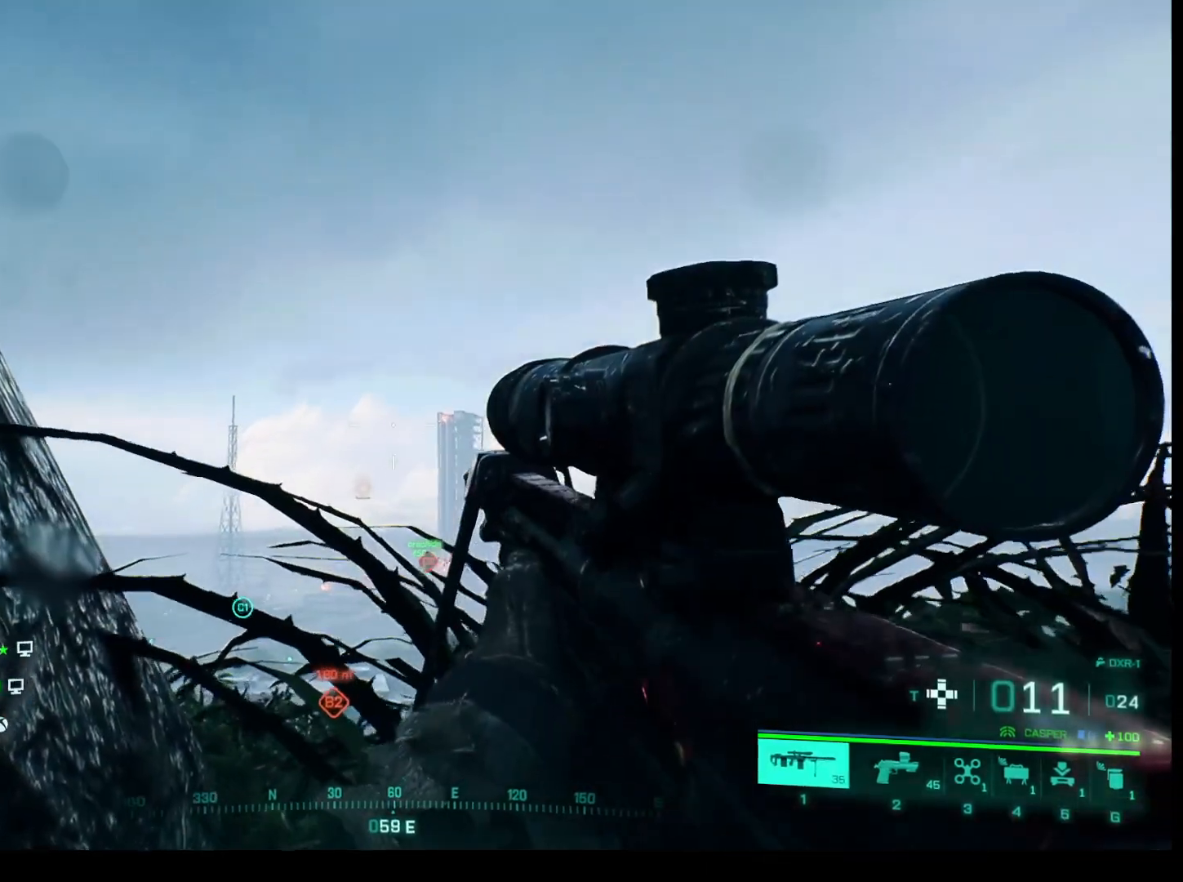
{"keys": [], "mouse": [], "events": []}
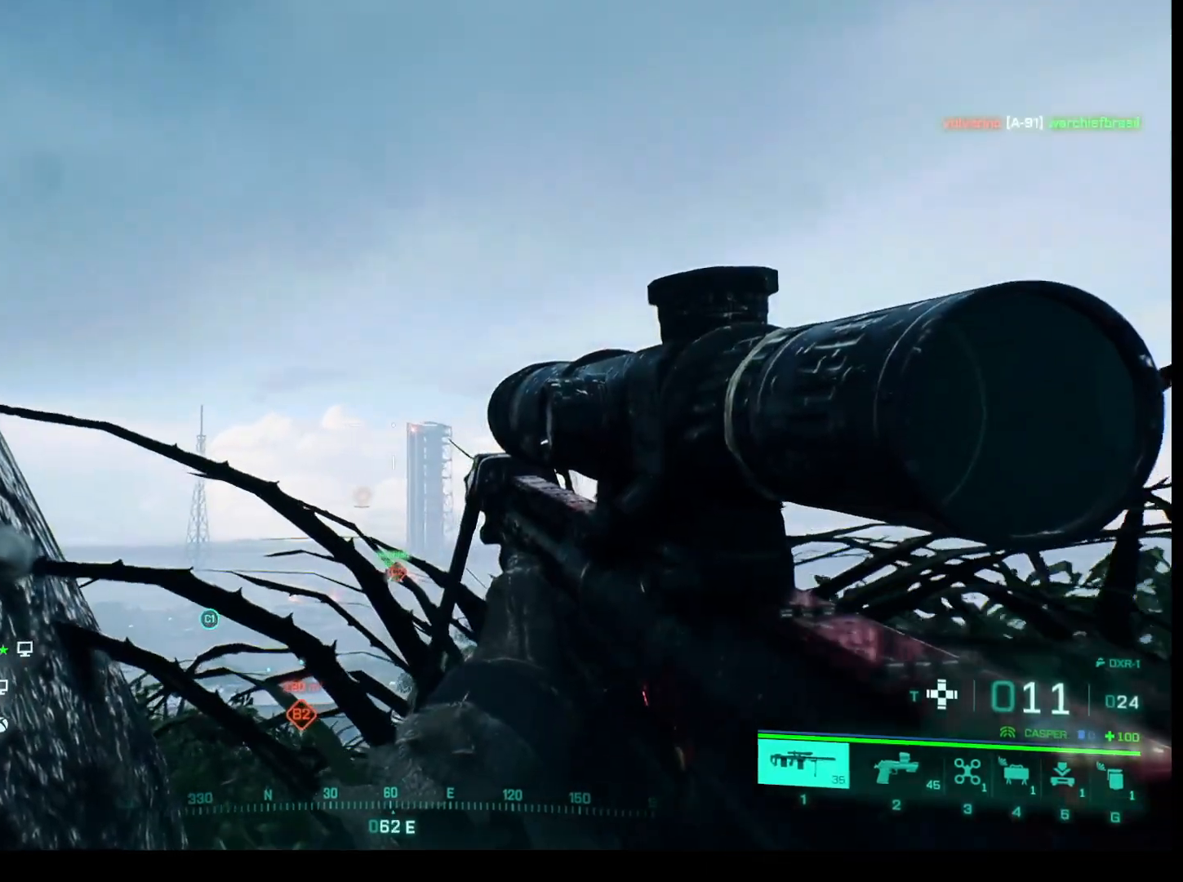
{"keys": [], "mouse": [], "events": []}
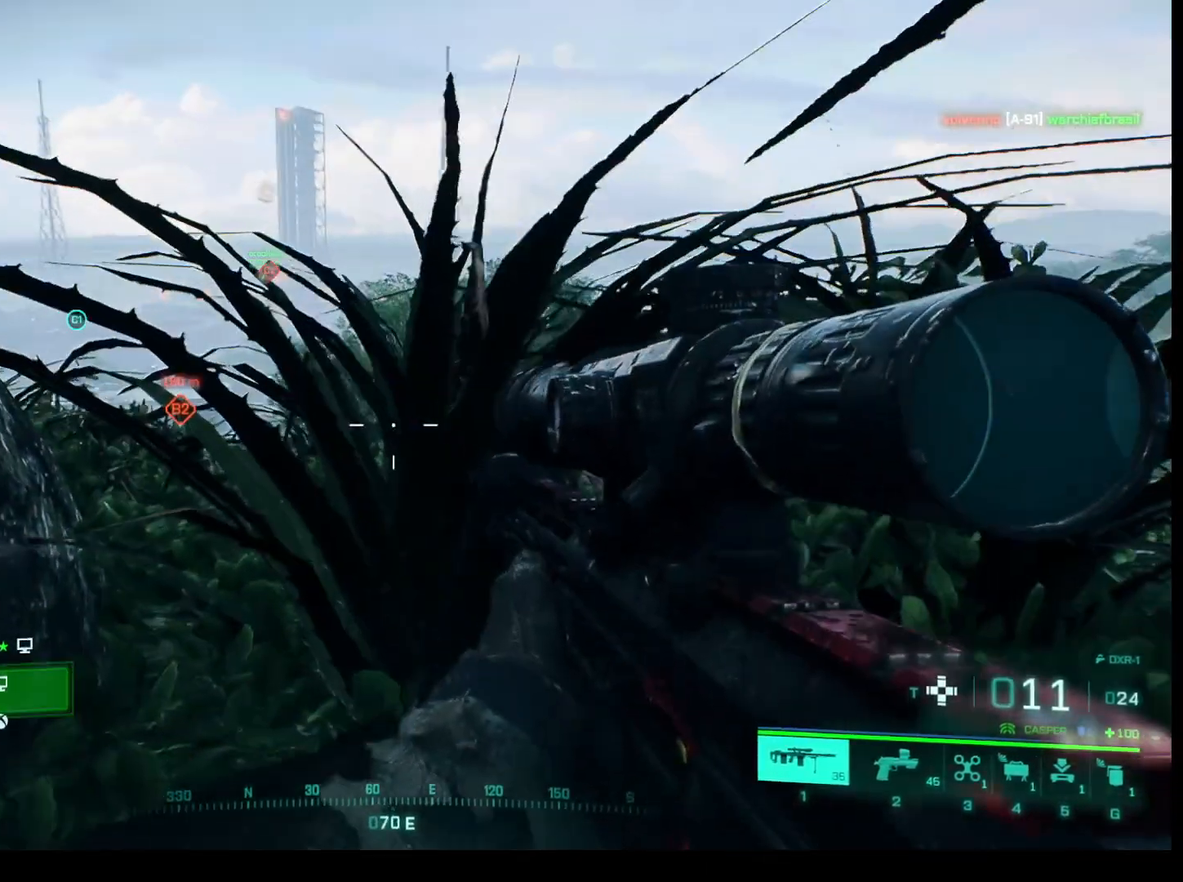
{"keys": [], "mouse": [], "events": [[150, "c", "down"], [333, "c", "up"]]}